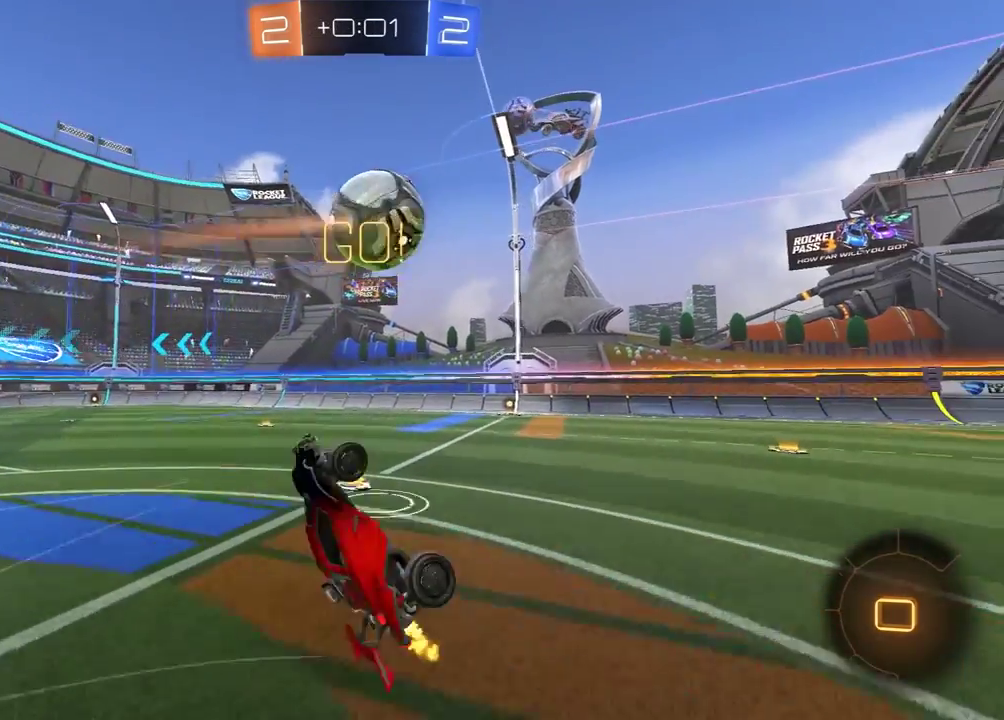
Gameplay with a controller (Xbox layout); each line is a JSON object with the inputs held at the frame after it. "events" lists button and stick changes between this image and that frame as [ms after this image, input, new state], when the widget could be followed in between. Not read: SELECT.
{"buttons": ["R2"], "left_stick": "up-right", "right_stick": "center", "events": [[17, "left_stick", "up-right"], [200, "L1", "down"], [200, "left_stick", "up-left"], [317, "Y", "down"], [333, "left_stick", "up"], [350, "L1", "up"], [383, "left_stick", "up-right"], [400, "Y", "up"]]}
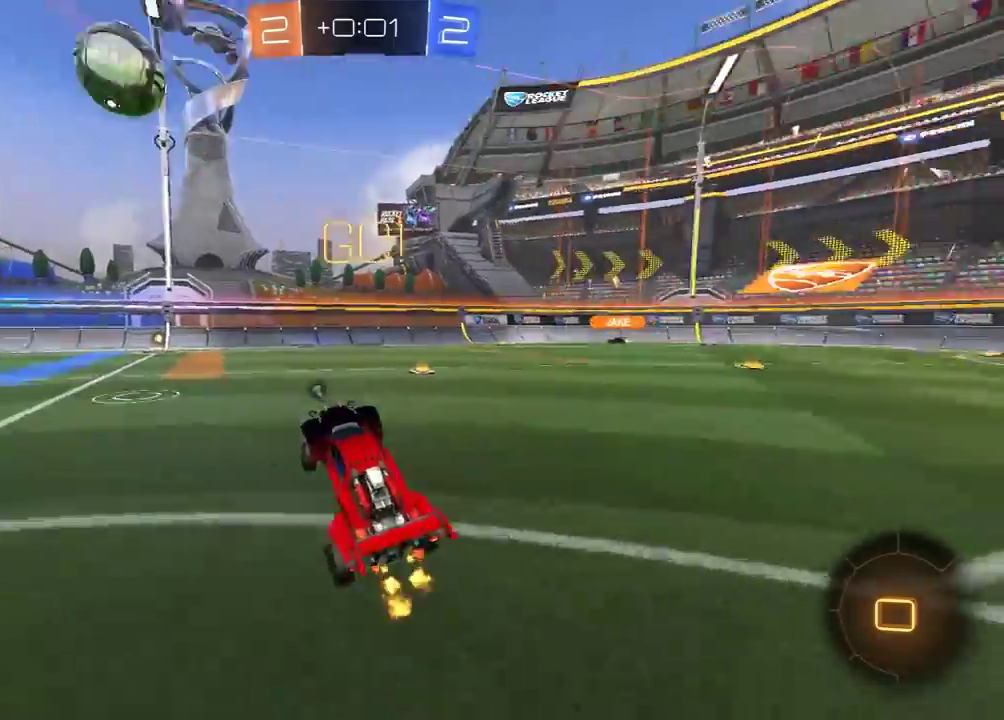
{"buttons": [], "left_stick": "center", "right_stick": "center", "events": [[133, "left_stick", "center"], [150, "Y", "down"], [233, "Y", "up"], [283, "left_stick", "left"], [350, "R2", "up"], [417, "left_stick", "center"]]}
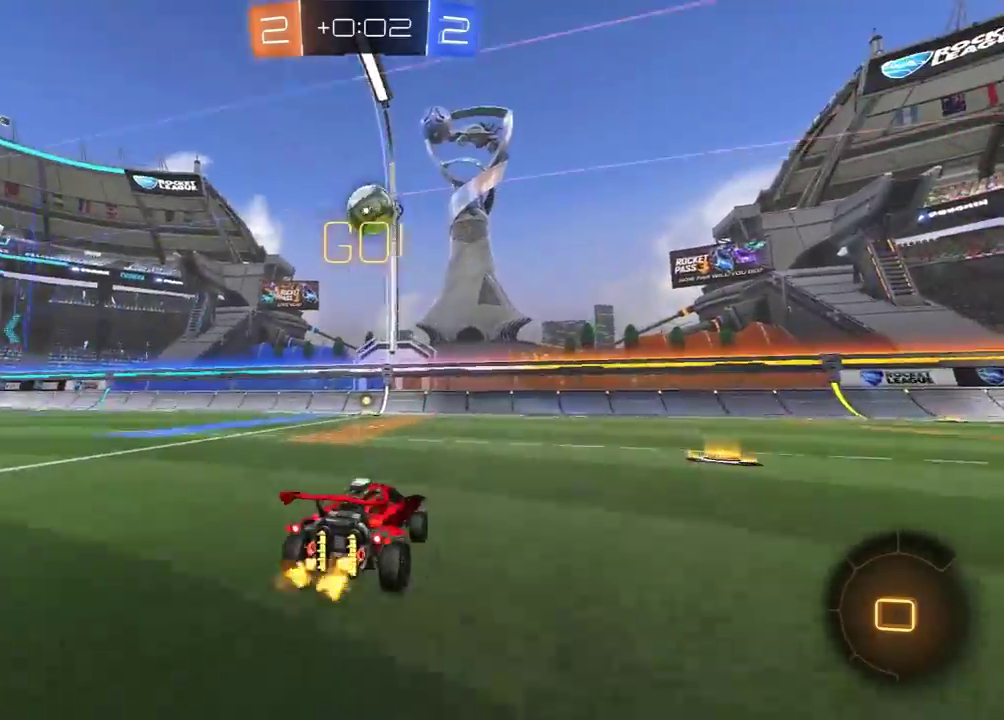
{"buttons": [], "left_stick": "center", "right_stick": "center", "events": [[183, "R2", "down"], [333, "left_stick", "left"], [367, "R2", "up"], [400, "left_stick", "center"]]}
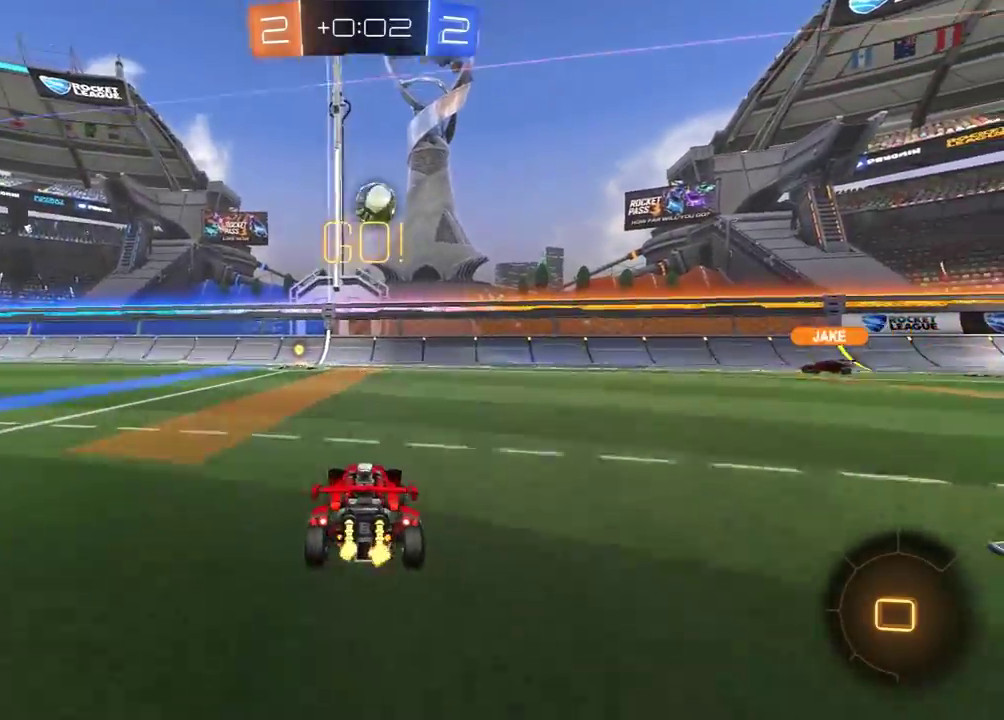
{"buttons": ["R2"], "left_stick": "center", "right_stick": "center", "events": [[133, "R2", "down"], [250, "R2", "up"], [333, "left_stick", "right"], [367, "R2", "down"], [433, "left_stick", "center"]]}
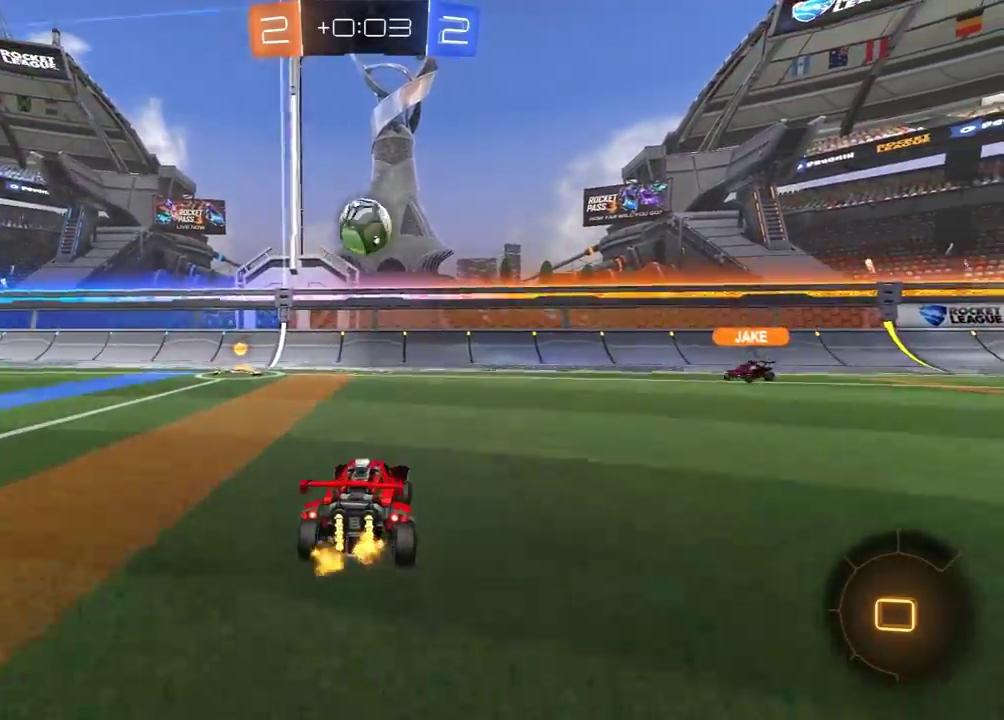
{"buttons": ["R2"], "left_stick": "left", "right_stick": "center", "events": [[250, "R2", "up"], [317, "L2", "down"], [367, "left_stick", "left"], [417, "L2", "up"], [417, "R2", "down"]]}
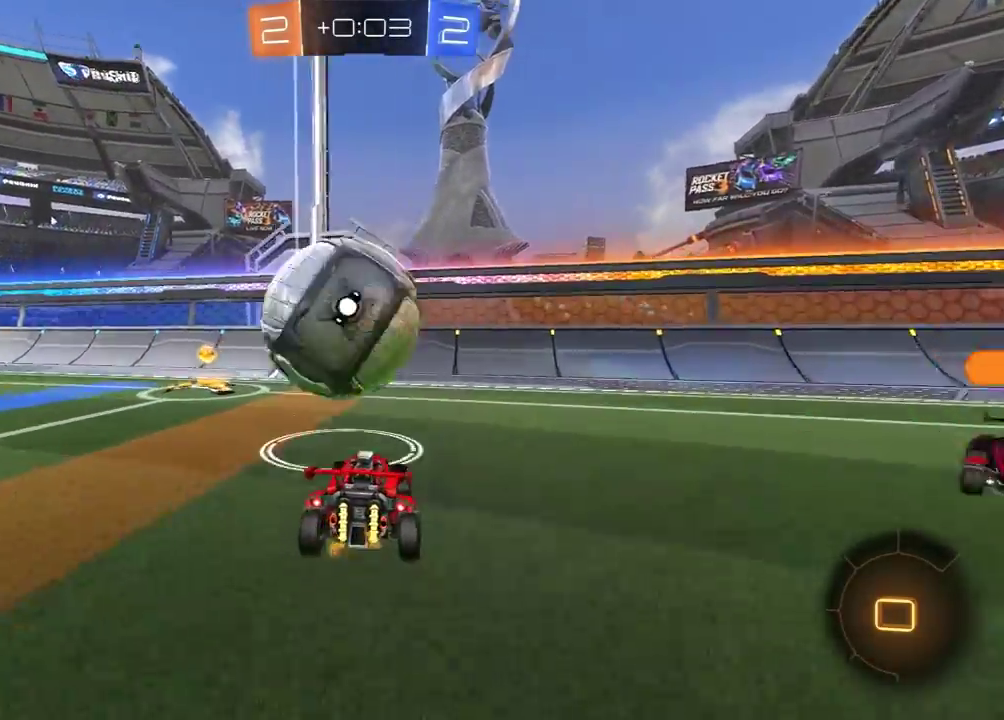
{"buttons": ["R1", "R2"], "left_stick": "center", "right_stick": "center", "events": [[167, "left_stick", "center"], [400, "R1", "down"]]}
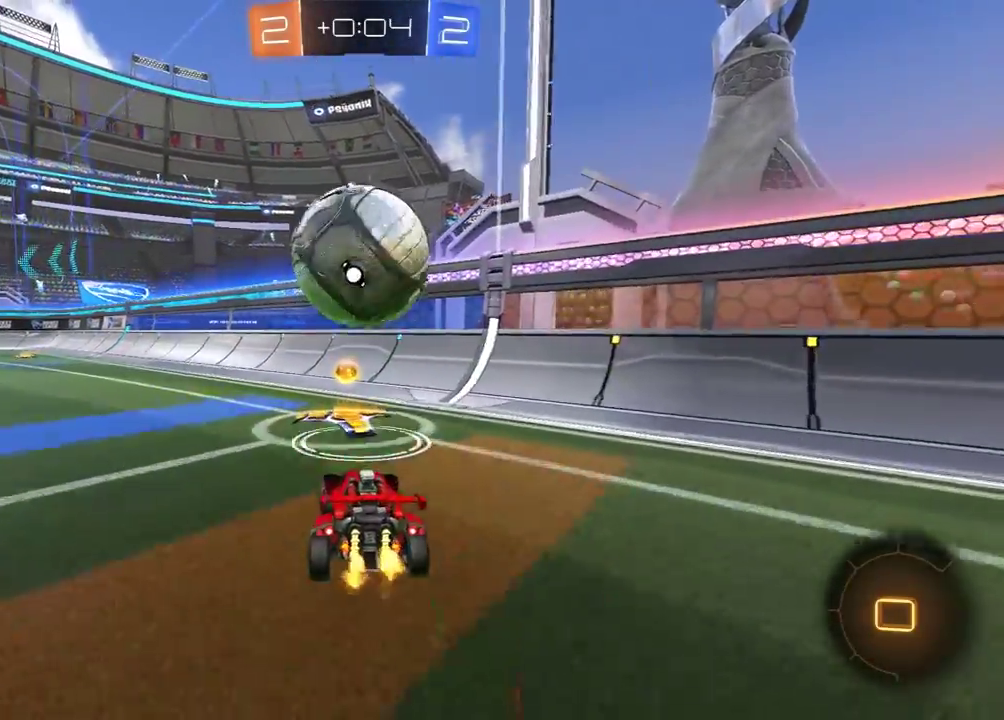
{"buttons": ["A", "L1", "R1", "R2"], "left_stick": "down-left", "right_stick": "center", "events": [[17, "left_stick", "left"], [67, "left_stick", "center"], [317, "left_stick", "right"], [417, "A", "down"], [467, "L1", "down"], [483, "left_stick", "down-left"]]}
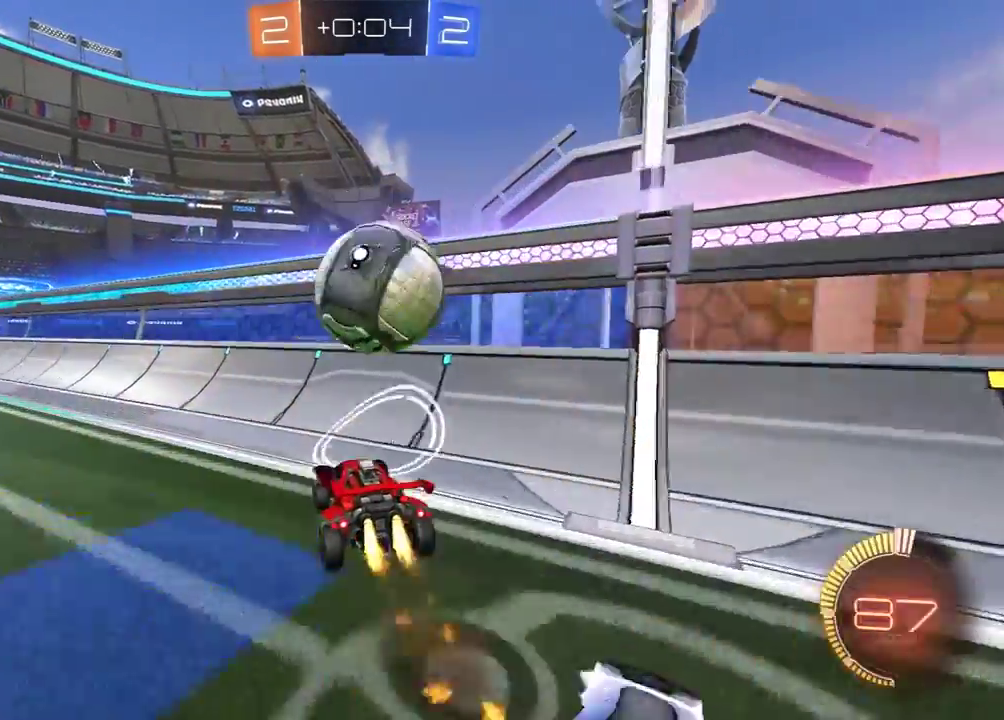
{"buttons": ["R2"], "left_stick": "center", "right_stick": "center", "events": [[83, "A", "up"], [133, "L1", "up"], [133, "left_stick", "center"], [183, "Y", "down"], [417, "R1", "up"], [433, "Y", "up"]]}
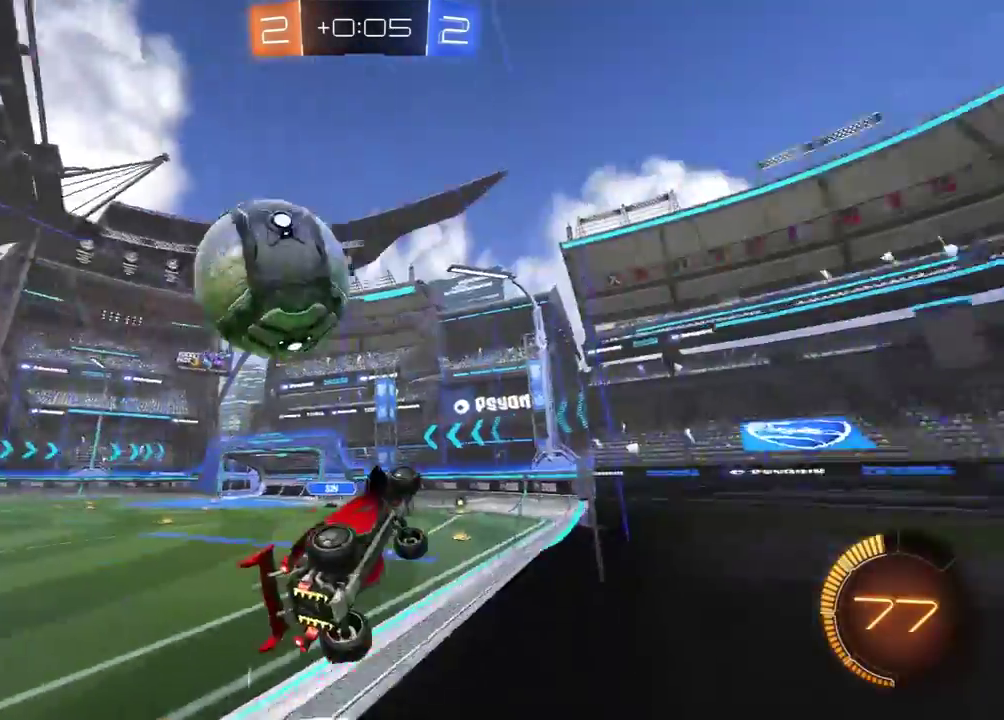
{"buttons": ["R2"], "left_stick": "up-right", "right_stick": "center", "events": [[50, "left_stick", "left"], [167, "left_stick", "center"], [283, "A", "down"], [283, "left_stick", "down-right"], [367, "left_stick", "right"], [383, "A", "up"], [500, "left_stick", "up-right"]]}
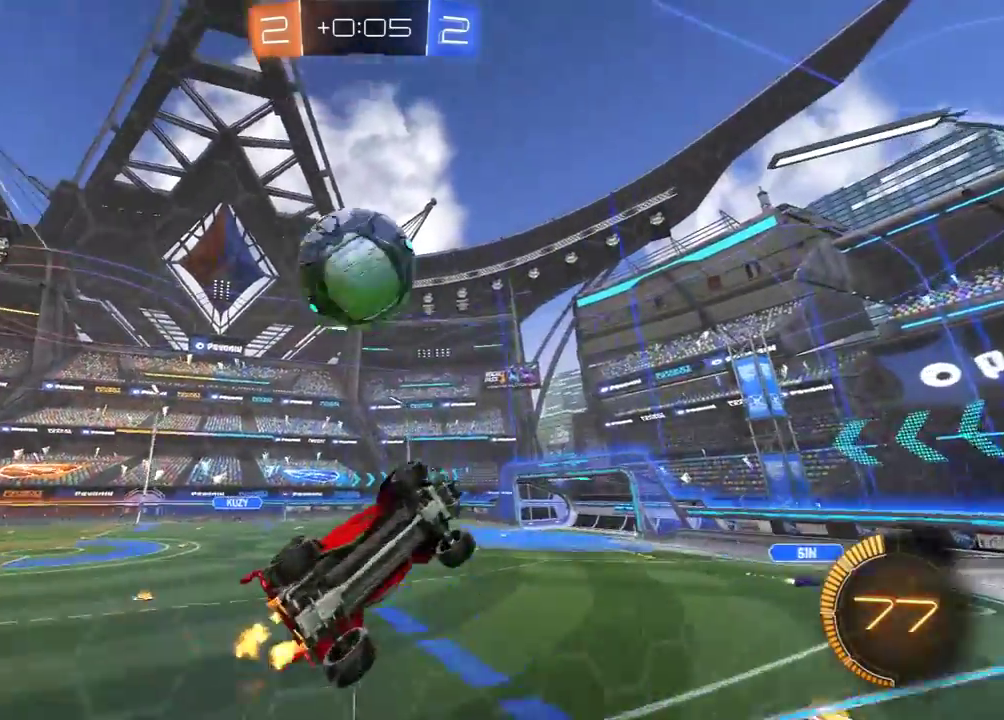
{"buttons": ["X", "R1", "R2"], "left_stick": "right", "right_stick": "center", "events": [[50, "R1", "down"], [50, "X", "down"], [133, "left_stick", "right"], [250, "left_stick", "up-right"], [400, "left_stick", "right"]]}
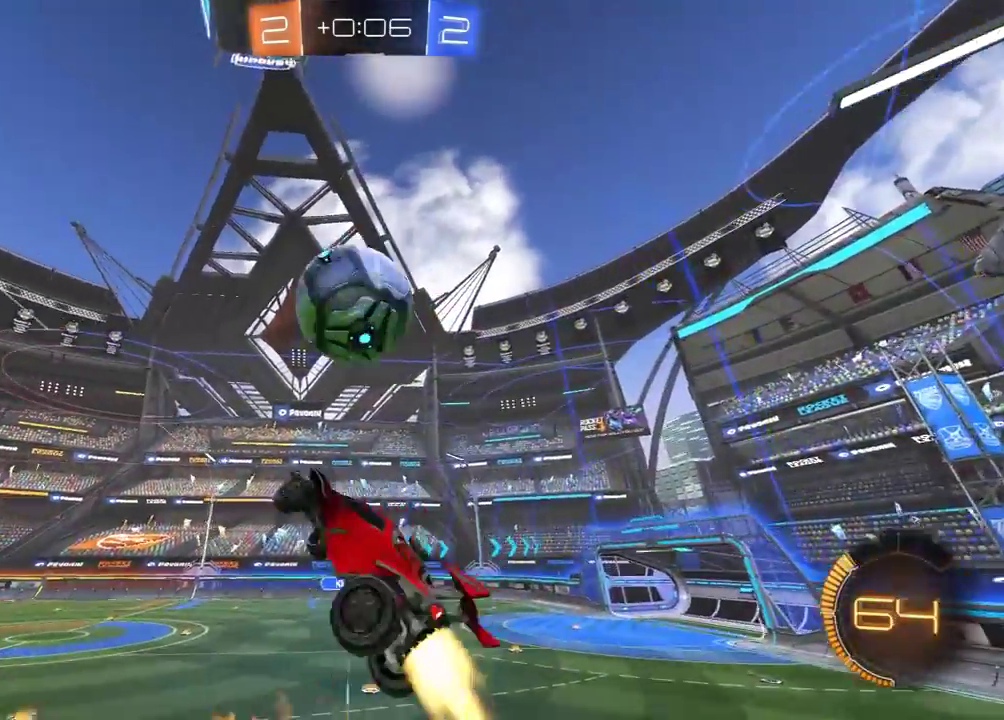
{"buttons": ["R1", "R2"], "left_stick": "up-right", "right_stick": "center", "events": [[83, "left_stick", "up-right"], [183, "left_stick", "center"], [233, "left_stick", "down-left"], [367, "left_stick", "down"], [400, "R1", "up"], [417, "left_stick", "down-right"], [433, "X", "up"], [467, "left_stick", "up-right"], [500, "R1", "down"]]}
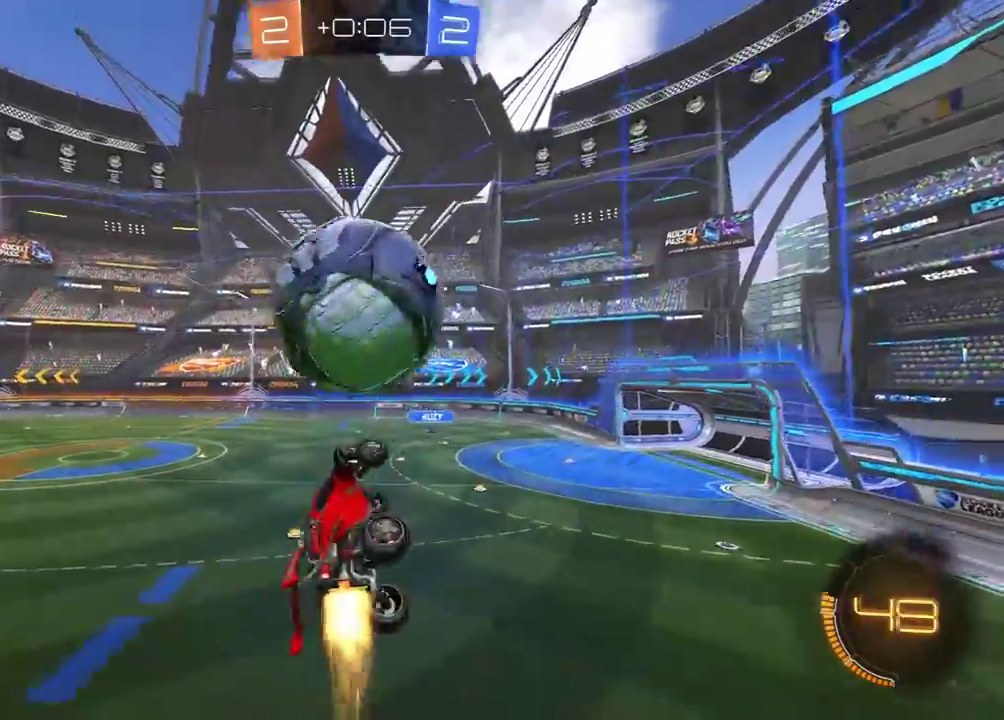
{"buttons": ["R1", "R2"], "left_stick": "down-left", "right_stick": "center", "events": [[17, "left_stick", "up"], [100, "left_stick", "up-left"], [167, "left_stick", "left"], [267, "left_stick", "up"], [483, "left_stick", "down-left"]]}
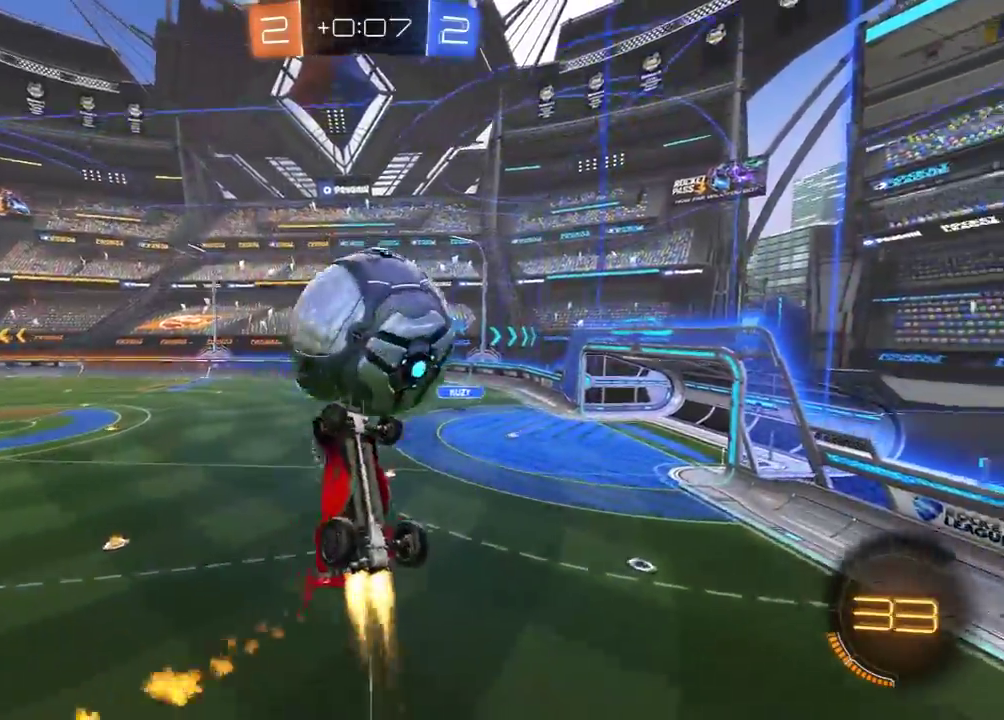
{"buttons": ["R1", "R2"], "left_stick": "up-left", "right_stick": "center", "events": [[133, "Y", "down"], [233, "left_stick", "down"], [283, "Y", "up"], [283, "left_stick", "down-right"], [367, "left_stick", "up-right"], [417, "left_stick", "up"], [467, "left_stick", "up-left"]]}
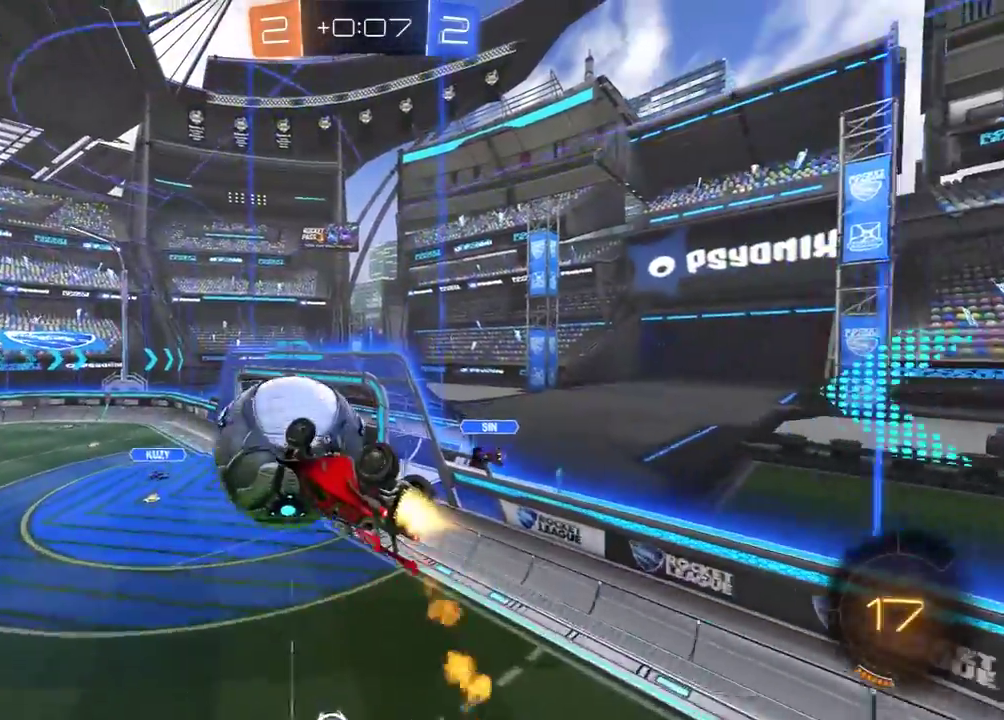
{"buttons": ["R1", "R2"], "left_stick": "up", "right_stick": "center", "events": [[67, "left_stick", "down-left"], [183, "left_stick", "down-right"], [233, "left_stick", "right"], [333, "left_stick", "up-right"], [450, "left_stick", "up"]]}
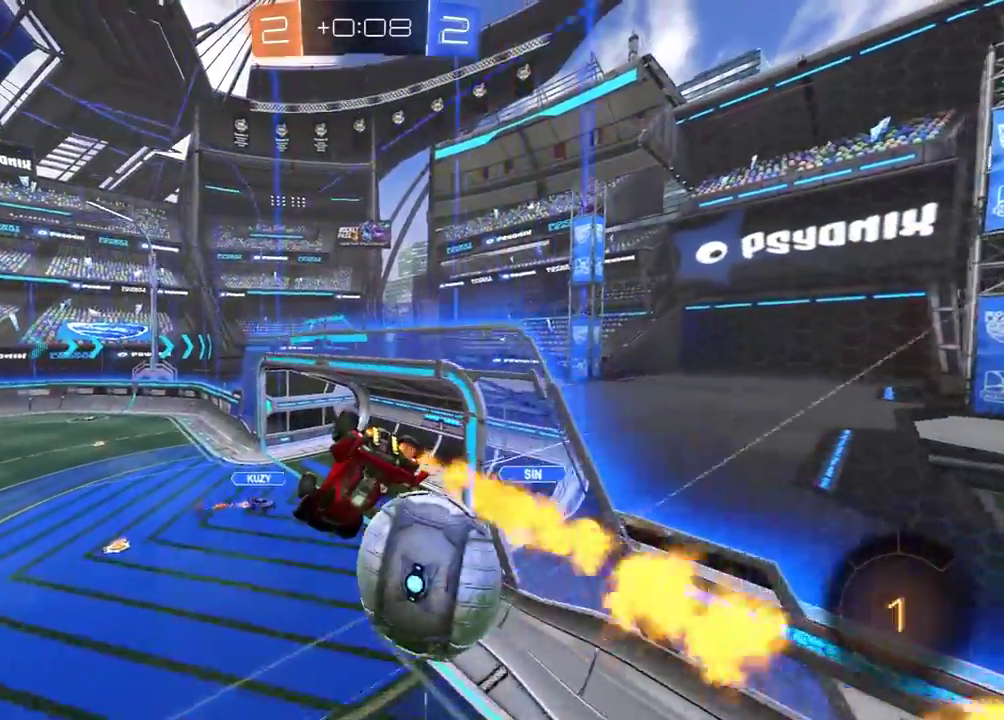
{"buttons": ["Y", "L1", "R2"], "left_stick": "down-right", "right_stick": "center", "events": [[17, "left_stick", "center"], [133, "left_stick", "right"], [233, "L1", "down"], [317, "R1", "up"], [400, "Y", "down"], [417, "left_stick", "down-right"]]}
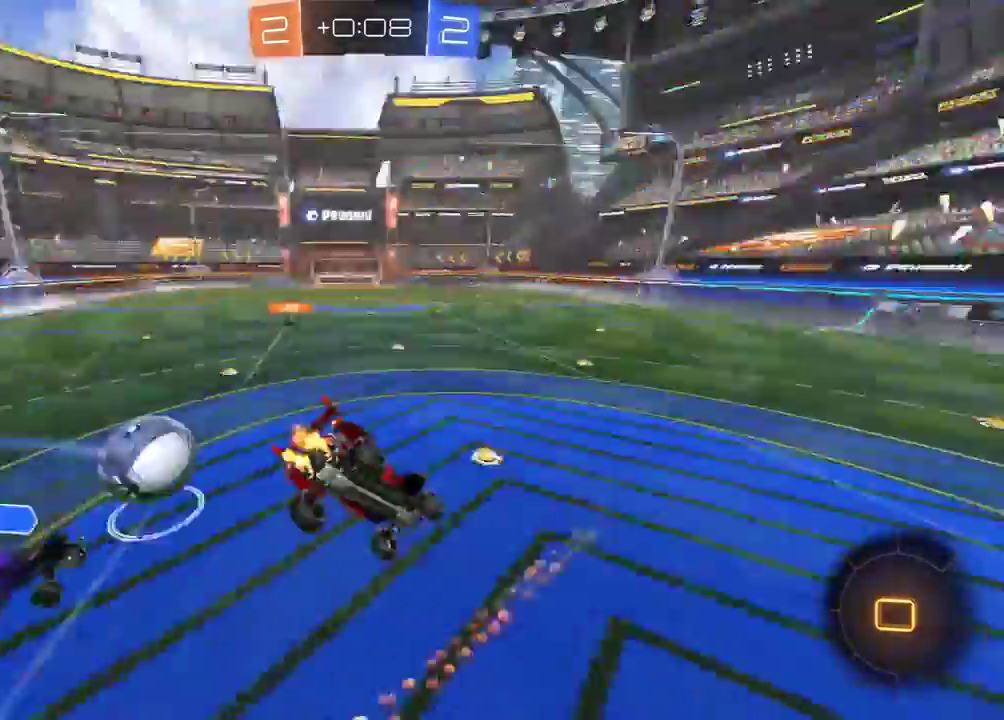
{"buttons": ["L2"], "left_stick": "left", "right_stick": "center", "events": [[17, "L1", "up"], [17, "Y", "up"], [150, "left_stick", "center"], [233, "left_stick", "left"], [450, "R2", "up"], [483, "L2", "down"]]}
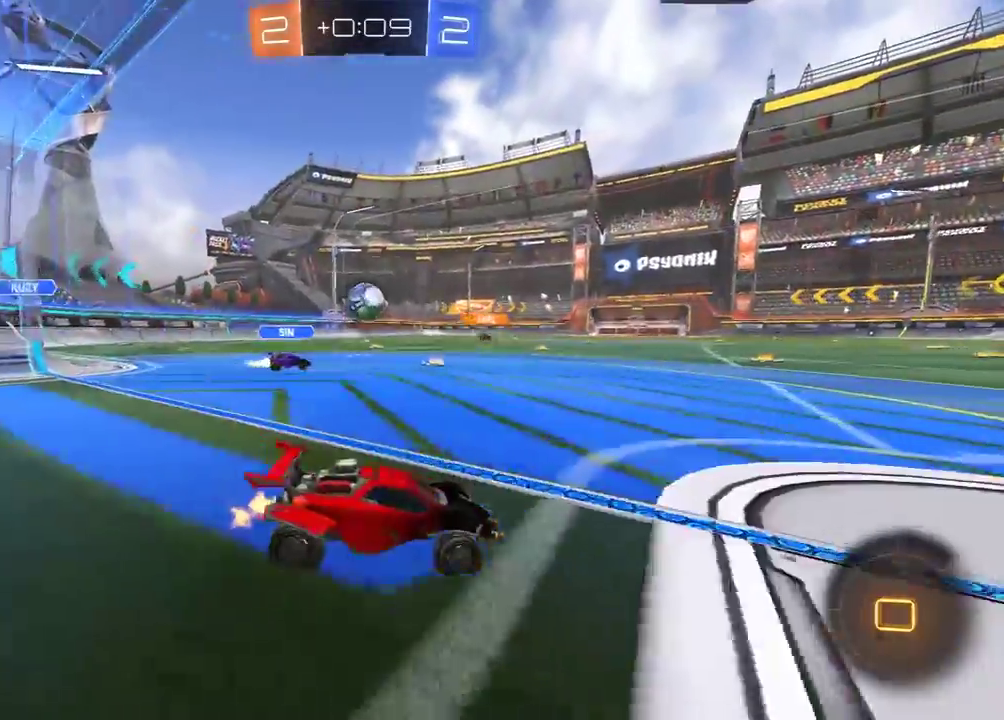
{"buttons": ["R2"], "left_stick": "center", "right_stick": "center", "events": [[150, "L2", "up"], [167, "R2", "down"], [467, "left_stick", "center"]]}
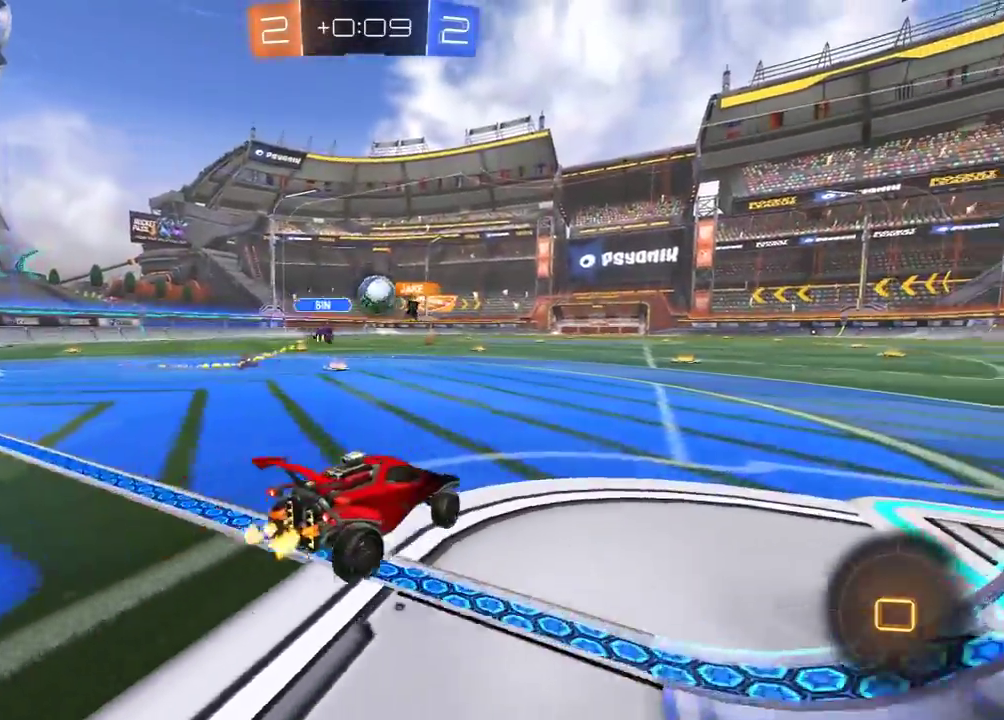
{"buttons": ["R2"], "left_stick": "right", "right_stick": "center", "events": [[483, "left_stick", "right"]]}
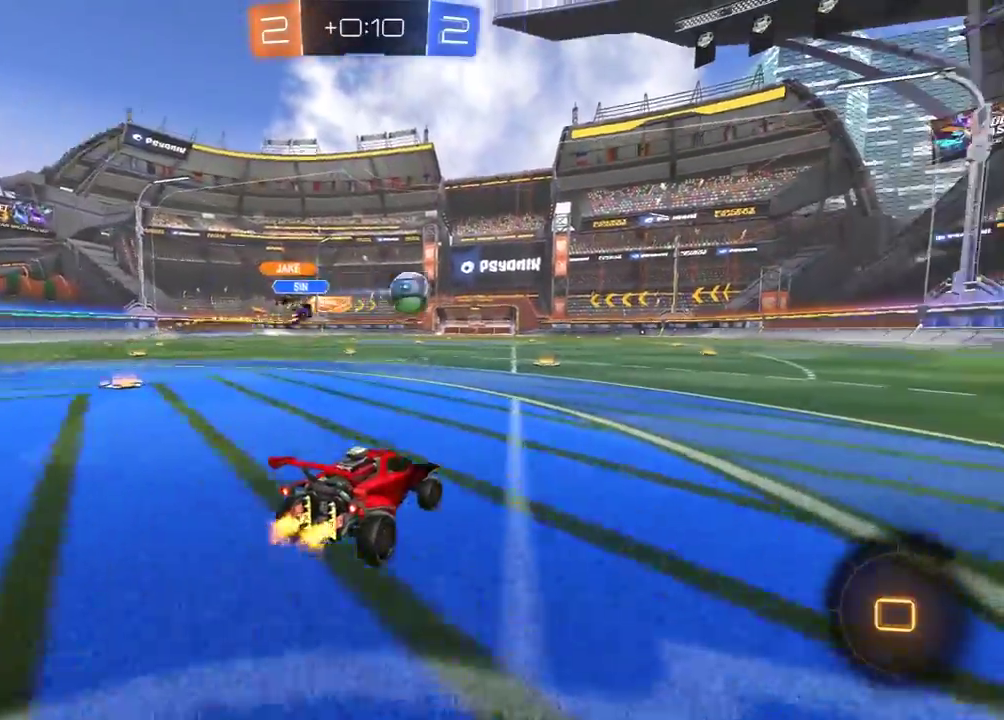
{"buttons": ["R2"], "left_stick": "center", "right_stick": "center", "events": [[133, "left_stick", "center"], [250, "A", "down"], [250, "left_stick", "up"], [300, "A", "up"], [317, "L3", "down"], [350, "A", "down"], [417, "L3", "up"], [450, "A", "up"], [483, "left_stick", "center"]]}
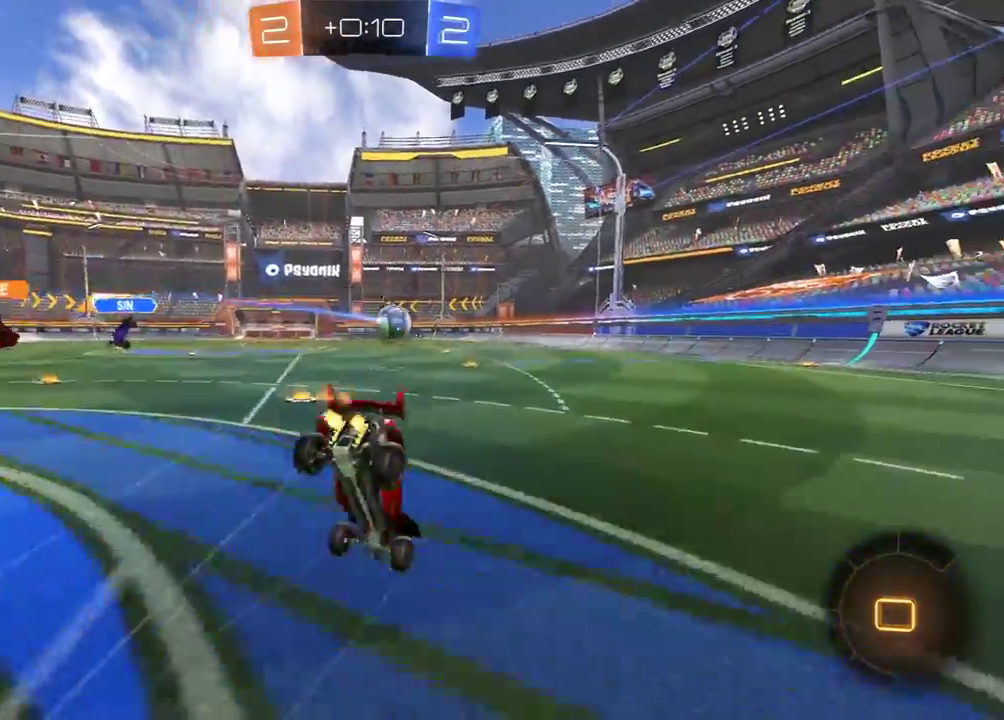
{"buttons": ["R2"], "left_stick": "center", "right_stick": "center", "events": [[233, "R2", "up"], [467, "R2", "down"]]}
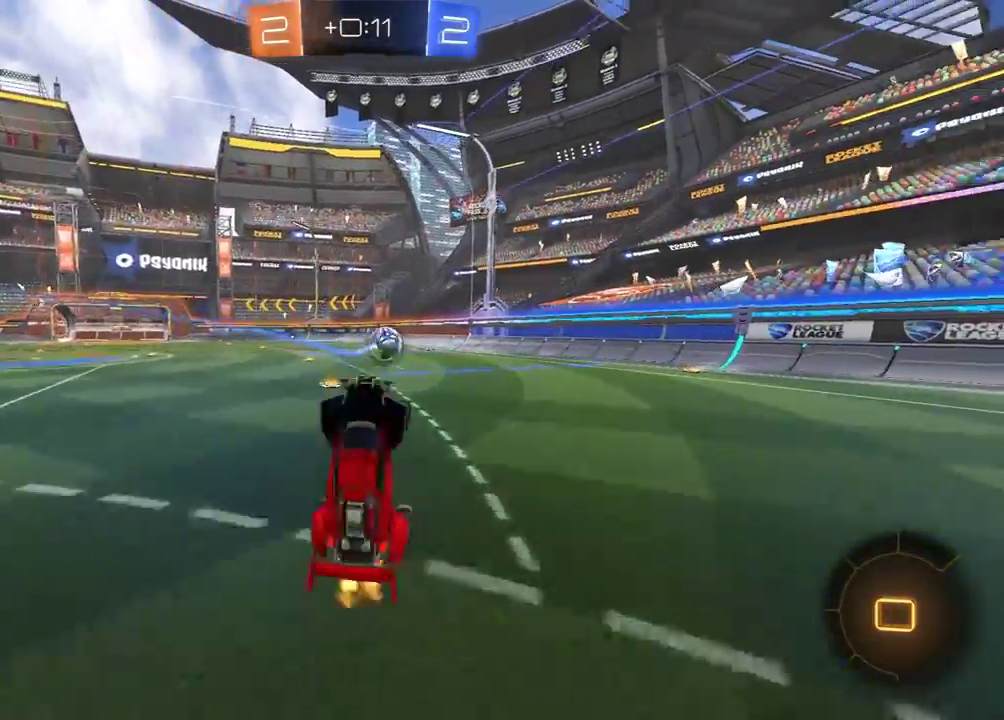
{"buttons": ["R2"], "left_stick": "center", "right_stick": "center", "events": []}
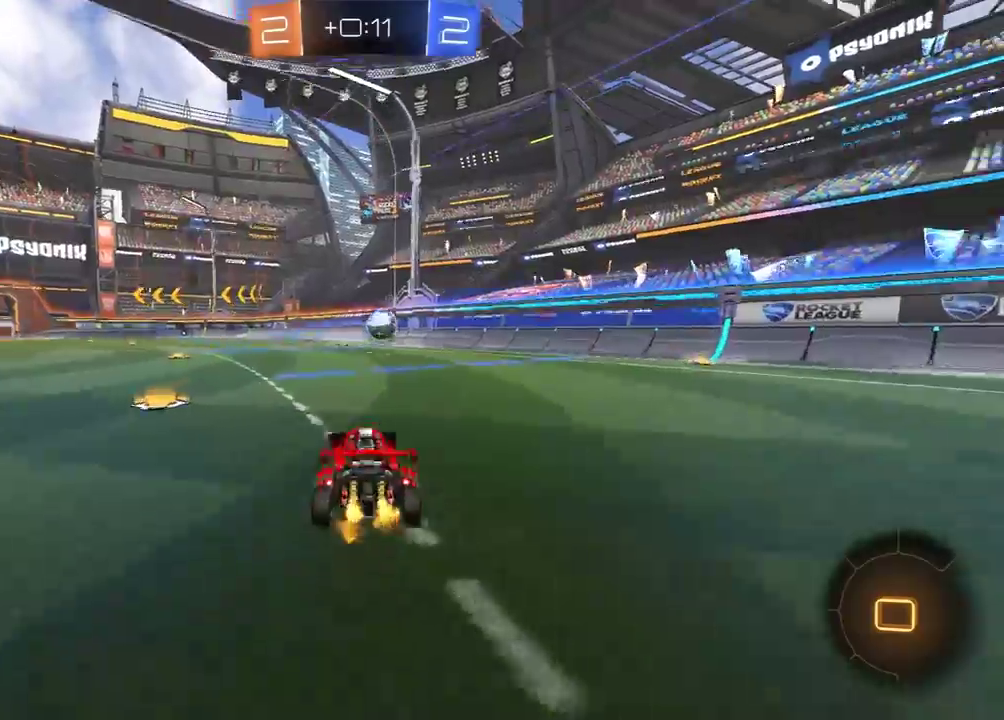
{"buttons": ["R2"], "left_stick": "center", "right_stick": "center", "events": [[50, "left_stick", "up"], [67, "A", "down"], [117, "L3", "down"], [133, "A", "up"], [200, "A", "down"], [283, "L3", "up"], [317, "A", "up"], [333, "left_stick", "center"]]}
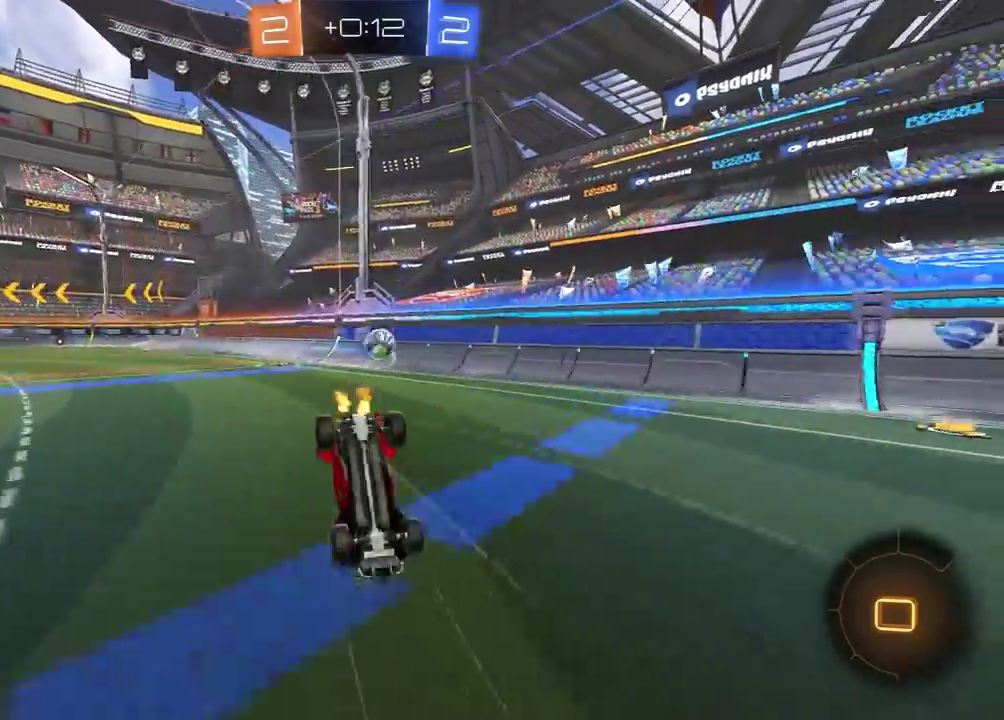
{"buttons": ["R2"], "left_stick": "center", "right_stick": "center", "events": [[67, "R2", "up"], [200, "R2", "down"]]}